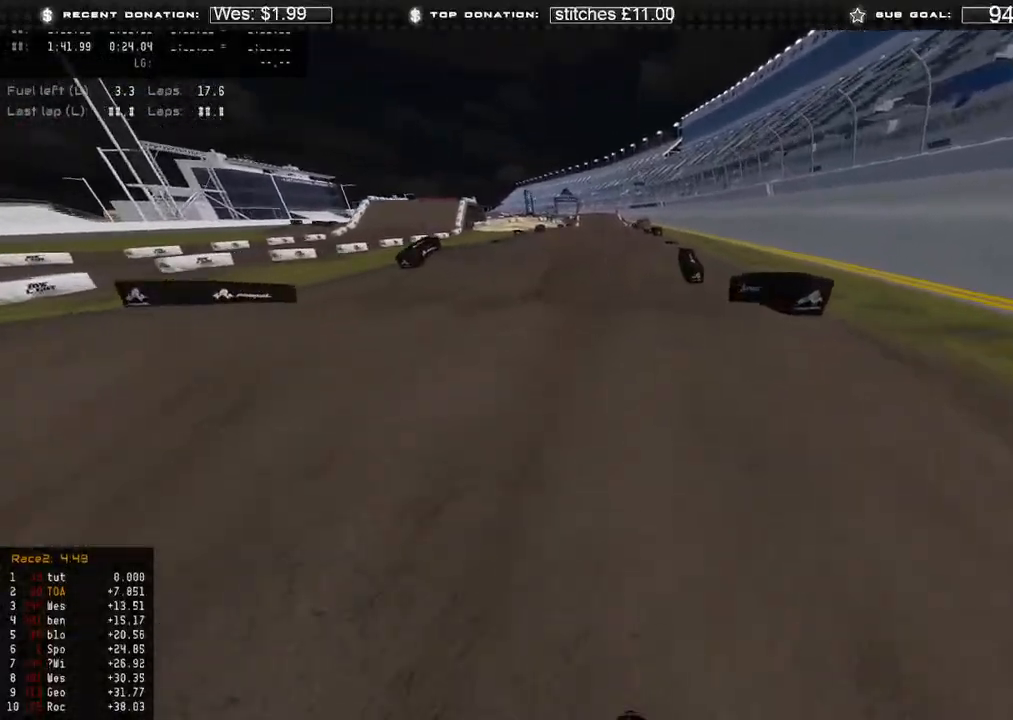
Gameplay with a controller (Xbox layout); each line is a JSON object with the inputs held at the frame after it. "events" lists button and stick changes between this image and that frame as [ms after this image, input, new state], when the widget could be followed in between.
{"buttons": ["R2"], "left_stick": "center", "right_stick": "up", "events": [[17, "X", "down"], [67, "L2", "down"], [150, "right_stick", "up-right"], [167, "X", "up"], [250, "L2", "up"], [283, "left_stick", "center"], [317, "right_stick", "center"], [367, "right_stick", "up"], [450, "R2", "down"]]}
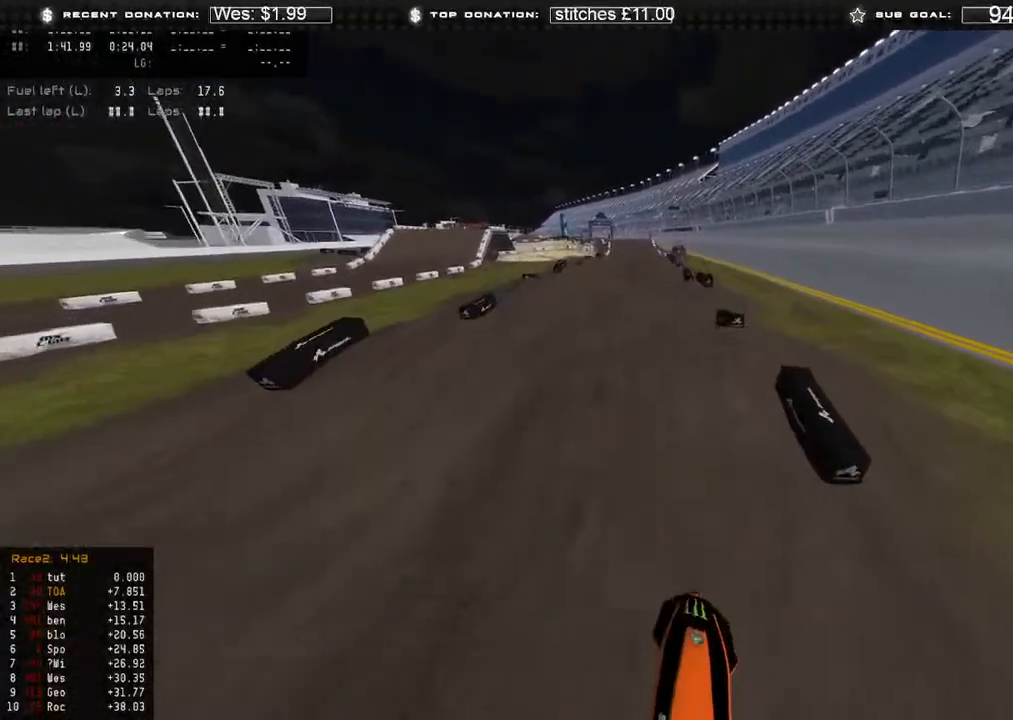
{"buttons": ["R2"], "left_stick": "up", "right_stick": "down", "events": [[17, "left_stick", "left"], [117, "left_stick", "center"], [200, "R3", "down"], [200, "left_stick", "up-left"], [200, "right_stick", "center"], [300, "R3", "up"], [350, "right_stick", "down"], [500, "left_stick", "up"]]}
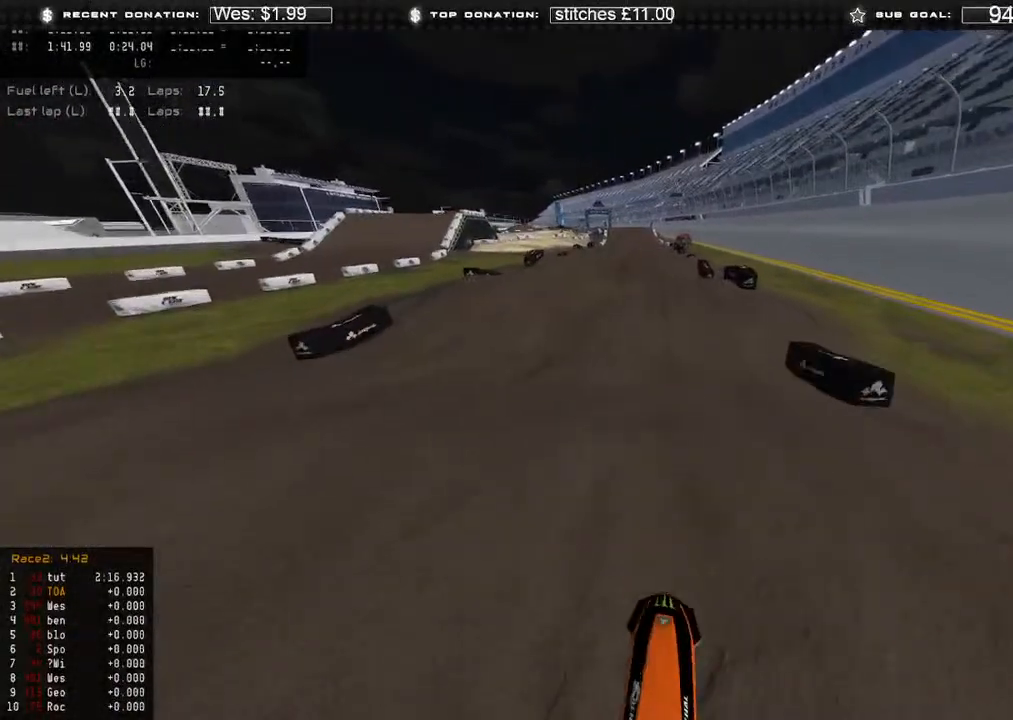
{"buttons": ["R2"], "left_stick": "center", "right_stick": "up", "events": [[33, "R3", "down"], [117, "R3", "up"], [217, "right_stick", "center"], [267, "right_stick", "up"], [317, "left_stick", "center"]]}
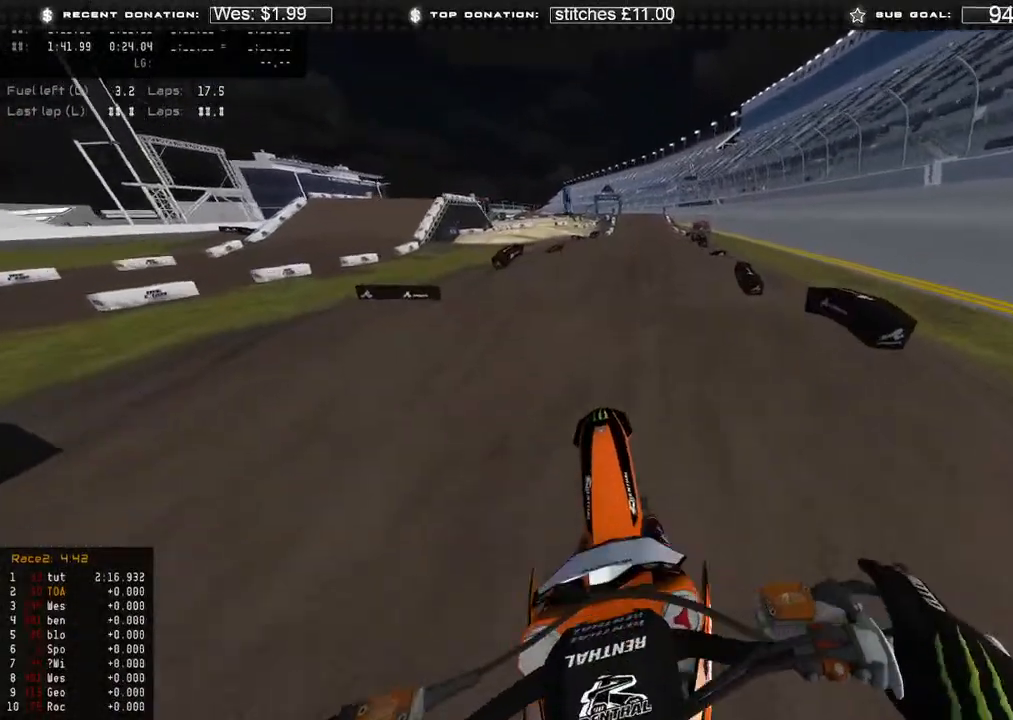
{"buttons": ["R2"], "left_stick": "center", "right_stick": "up", "events": [[100, "right_stick", "center"], [150, "left_stick", "up"], [367, "right_stick", "up"], [483, "left_stick", "center"]]}
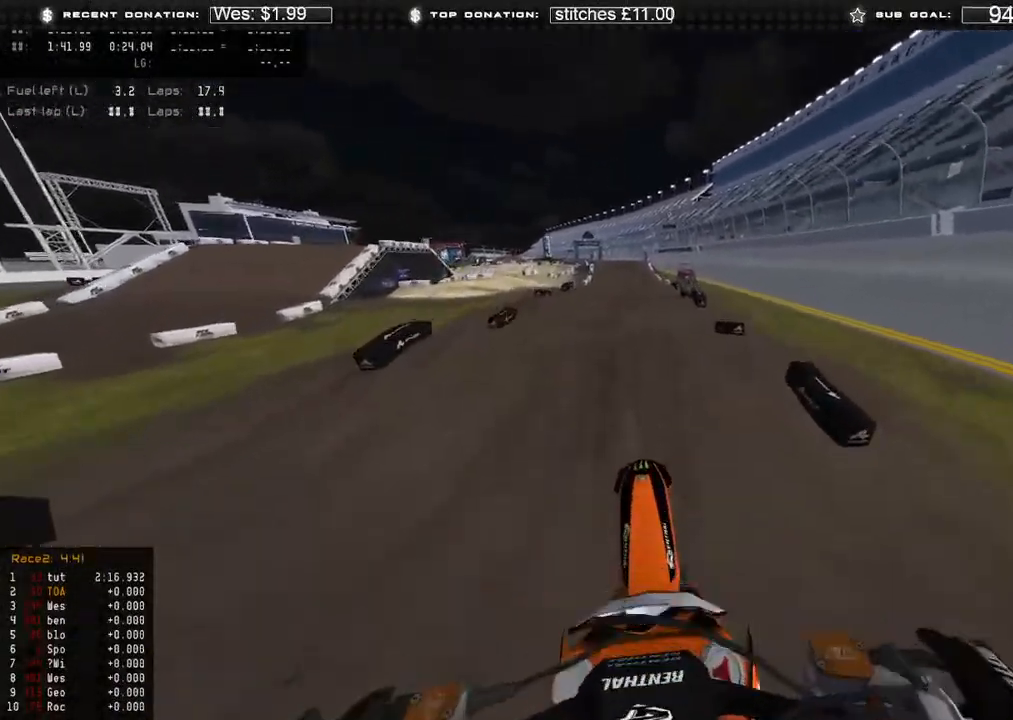
{"buttons": ["R2"], "left_stick": "up", "right_stick": "down", "events": [[150, "left_stick", "up-right"], [200, "R3", "down"], [200, "right_stick", "center"], [300, "R3", "up"], [383, "right_stick", "down"], [400, "left_stick", "up"]]}
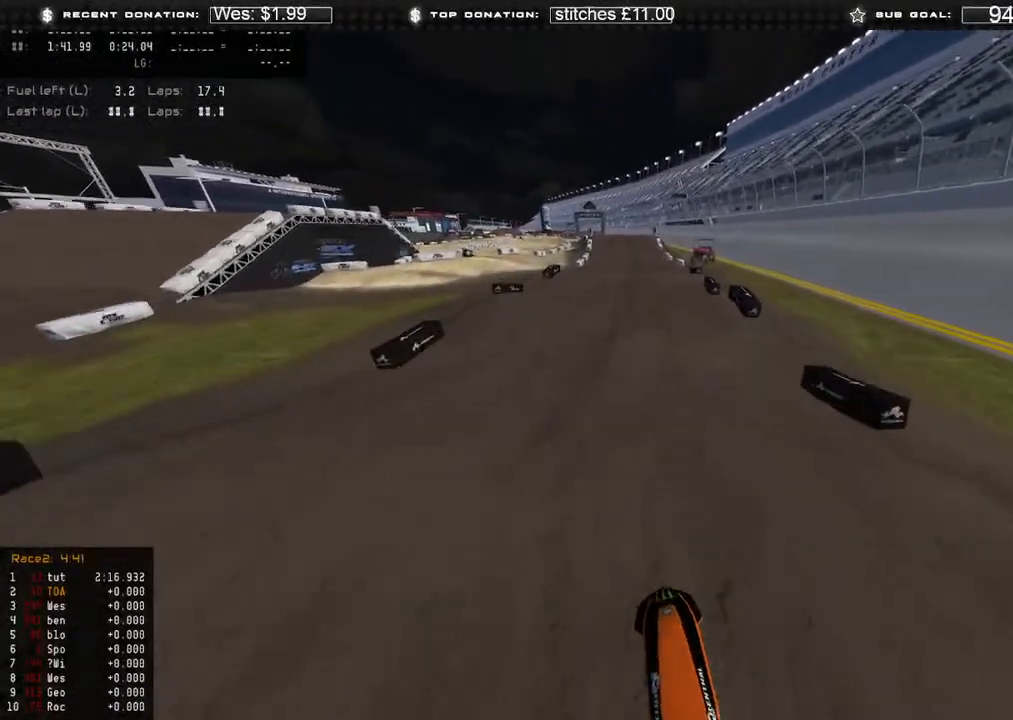
{"buttons": ["R2"], "left_stick": "up", "right_stick": "up-left", "events": [[50, "R3", "down"], [133, "R3", "up"], [333, "right_stick", "center"], [383, "right_stick", "up-left"], [433, "left_stick", "center"], [500, "left_stick", "up"]]}
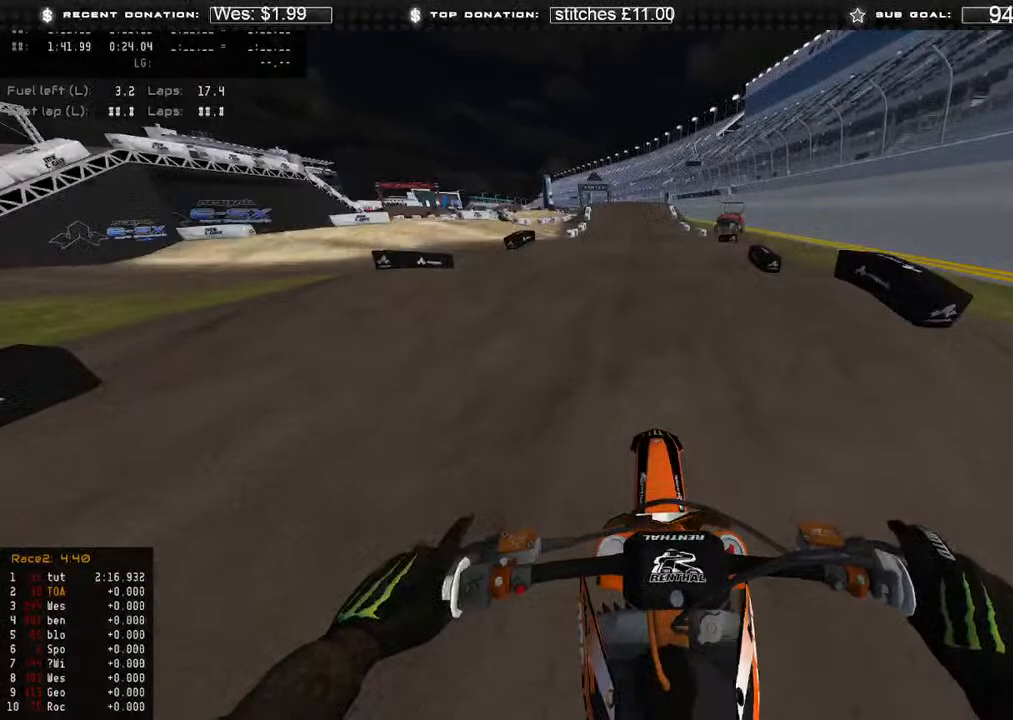
{"buttons": [], "left_stick": "center", "right_stick": "down", "events": [[67, "R3", "down"], [117, "right_stick", "center"], [167, "R3", "up"], [183, "right_stick", "down"], [217, "R2", "up"], [367, "R3", "down"], [433, "R3", "up"], [467, "left_stick", "center"]]}
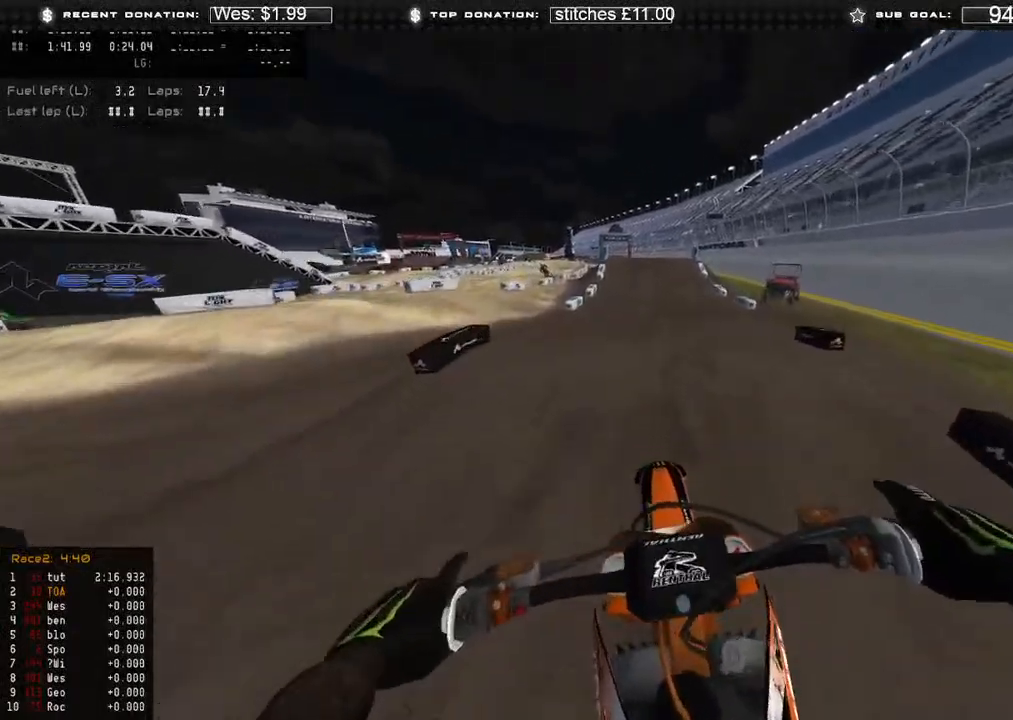
{"buttons": ["R2"], "left_stick": "center", "right_stick": "center", "events": [[17, "R2", "down"], [33, "right_stick", "center"], [250, "right_stick", "up-right"], [417, "right_stick", "center"]]}
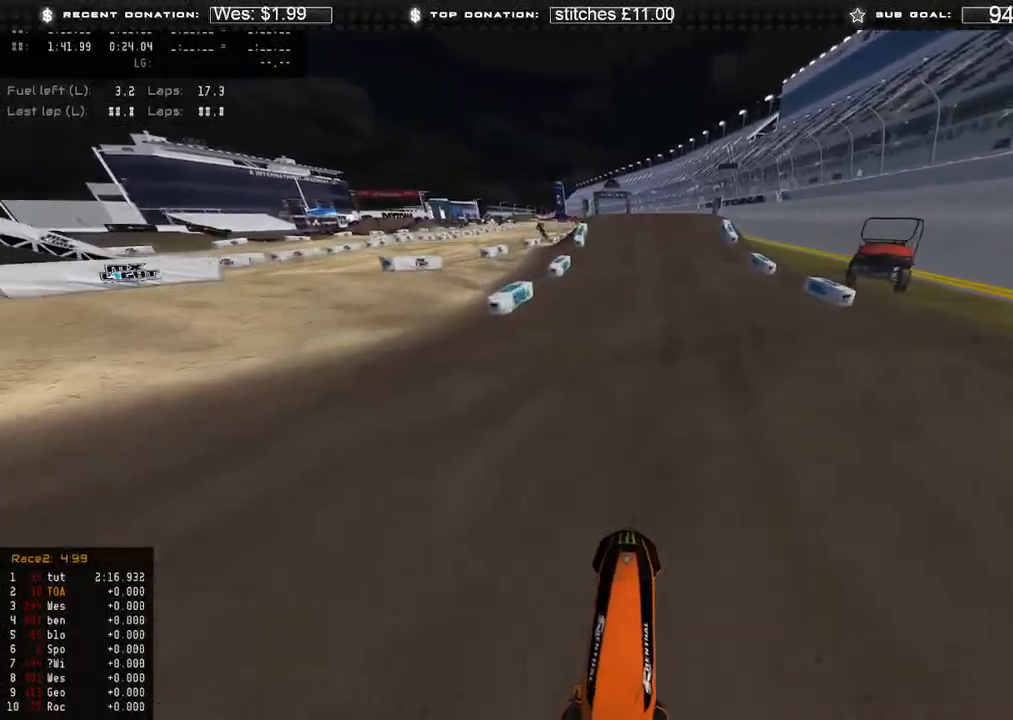
{"buttons": ["R2"], "left_stick": "center", "right_stick": "center", "events": [[117, "right_stick", "up"], [283, "right_stick", "center"]]}
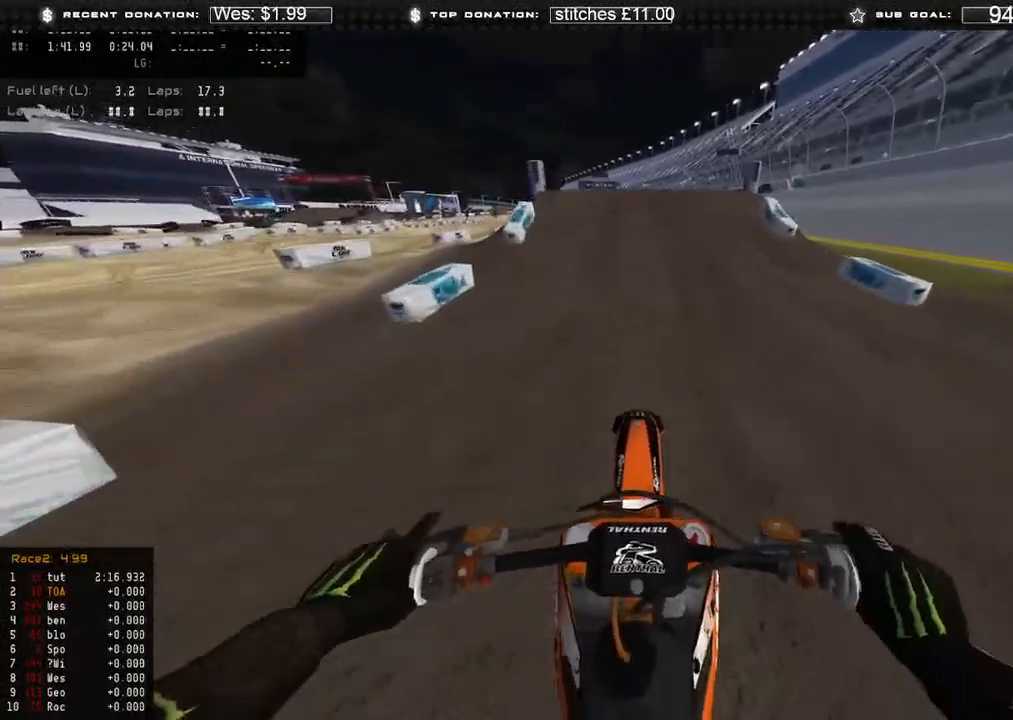
{"buttons": ["R2", "R3"], "left_stick": "up-left", "right_stick": "down-left", "events": [[50, "right_stick", "down-left"], [233, "right_stick", "up-left"], [367, "left_stick", "up-left"], [367, "right_stick", "left"], [467, "R3", "down"], [467, "right_stick", "down-left"]]}
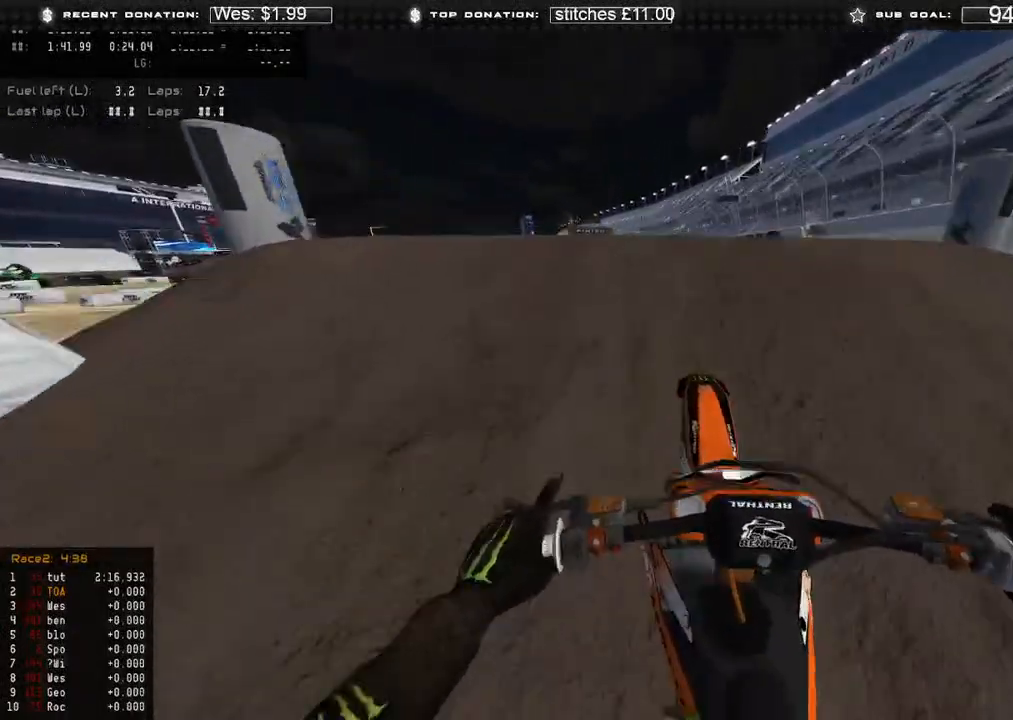
{"buttons": ["R2"], "left_stick": "up-left", "right_stick": "down-right", "events": [[17, "R2", "up"], [33, "R3", "up"], [167, "left_stick", "up"], [167, "right_stick", "down"], [283, "right_stick", "down-right"], [317, "R2", "down"], [333, "R3", "down"], [350, "left_stick", "up-right"], [450, "R3", "up"], [500, "left_stick", "up-left"]]}
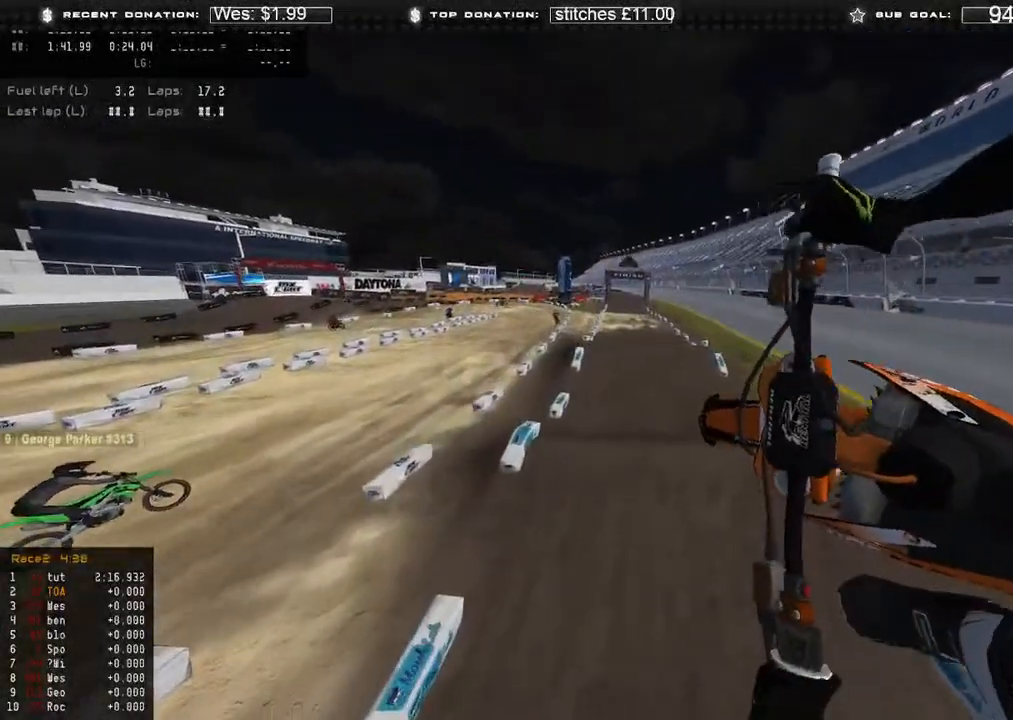
{"buttons": ["R2", "R3"], "left_stick": "up", "right_stick": "down", "events": [[50, "right_stick", "down"], [150, "B", "down"], [267, "B", "up"], [417, "R3", "down"], [450, "left_stick", "up"]]}
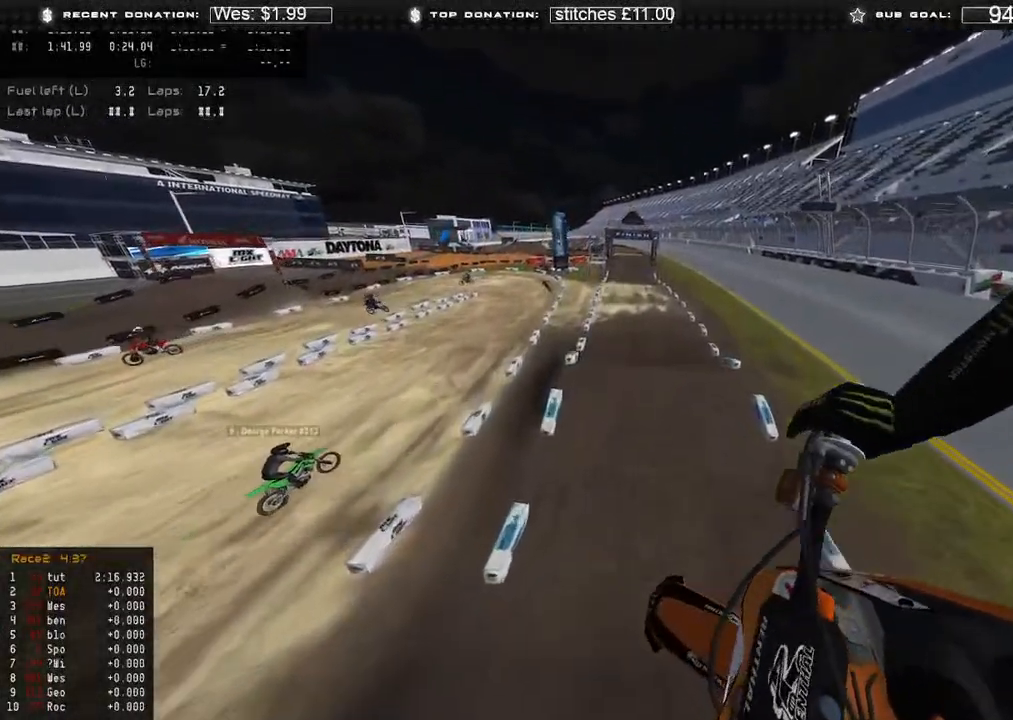
{"buttons": [], "left_stick": "up-right", "right_stick": "center", "events": [[33, "R3", "up"], [167, "left_stick", "right"], [167, "right_stick", "down-left"], [250, "R3", "down"], [350, "R3", "up"], [367, "R2", "up"], [367, "left_stick", "up-right"], [483, "right_stick", "center"]]}
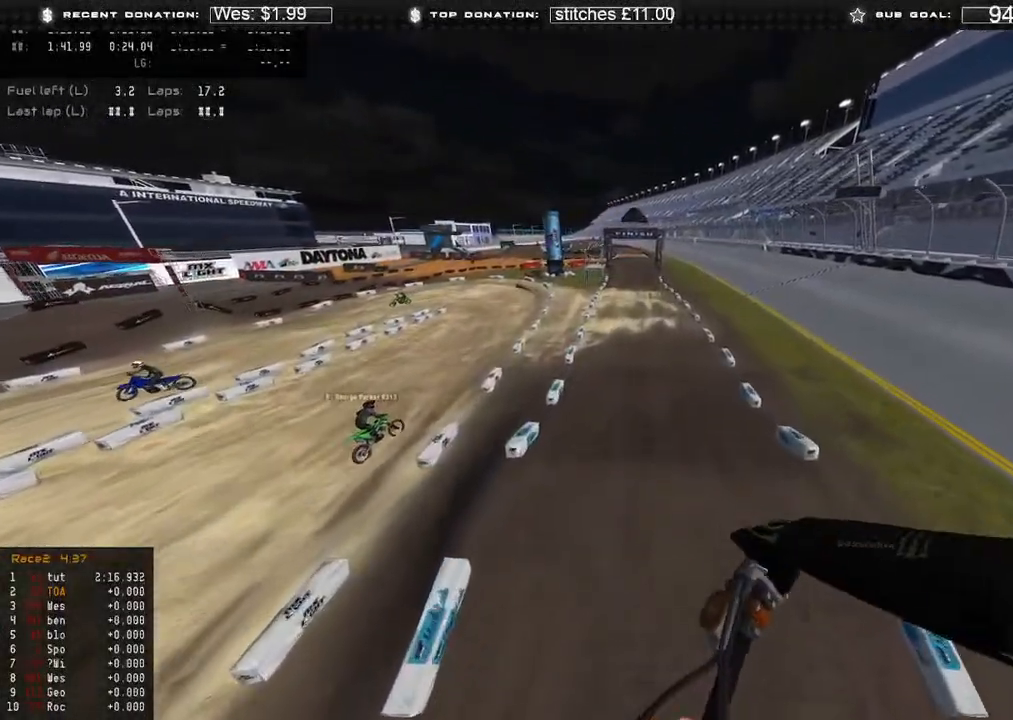
{"buttons": ["R2"], "left_stick": "center", "right_stick": "up", "events": [[83, "R2", "down"], [100, "right_stick", "up"], [267, "left_stick", "center"]]}
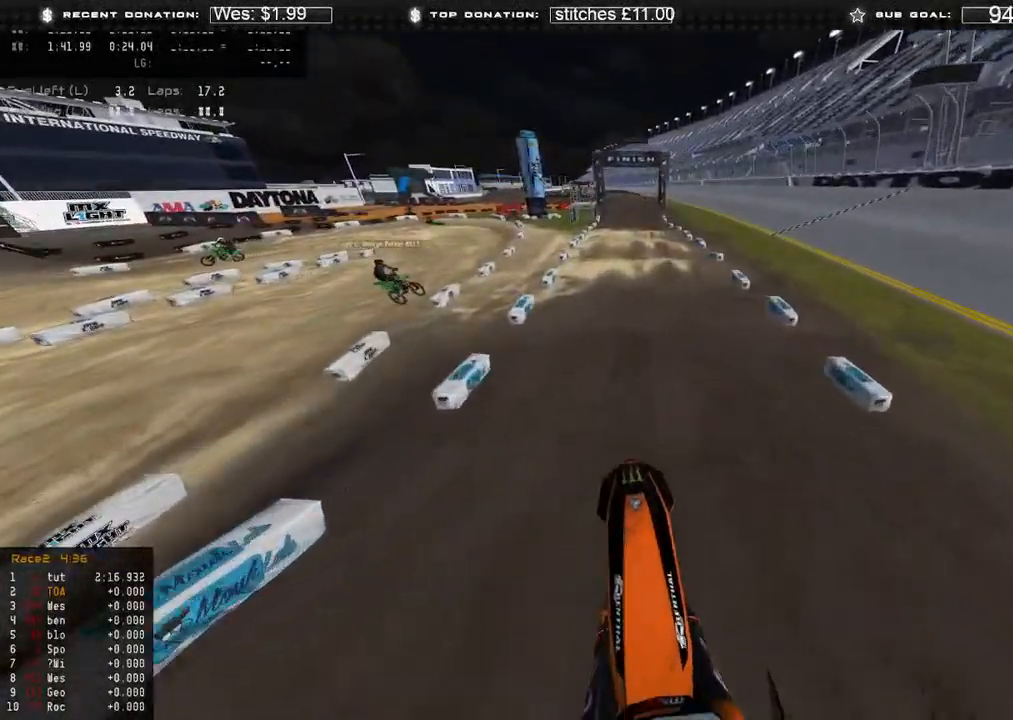
{"buttons": ["R2"], "left_stick": "center", "right_stick": "down", "events": [[67, "right_stick", "center"], [183, "right_stick", "down"]]}
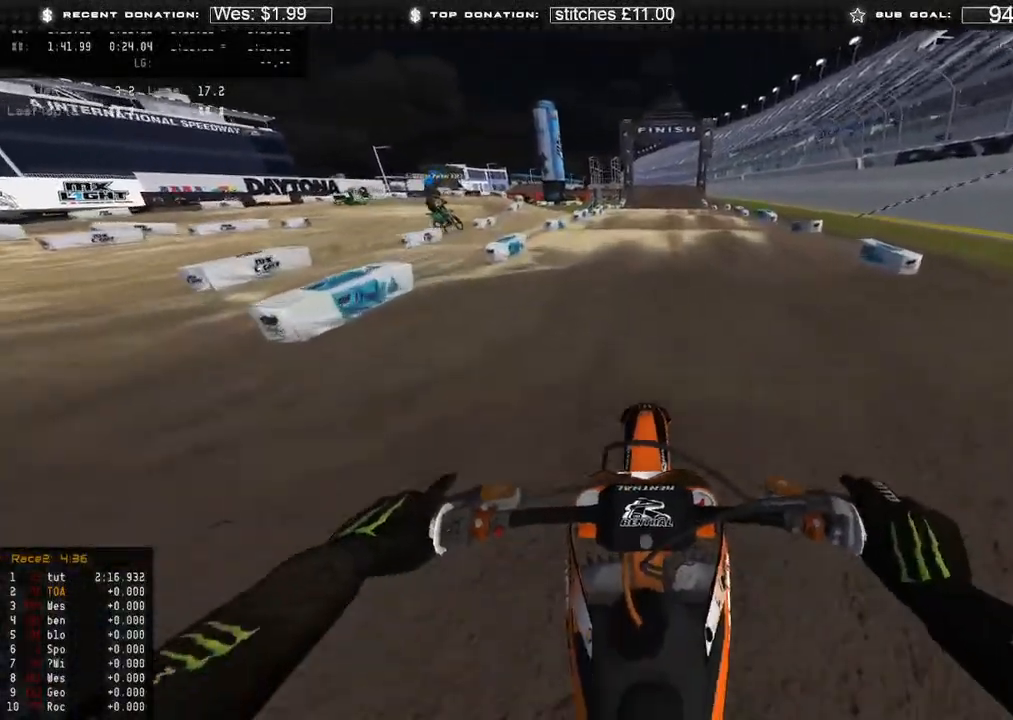
{"buttons": ["R2"], "left_stick": "center", "right_stick": "down", "events": [[300, "right_stick", "center"], [467, "right_stick", "down"]]}
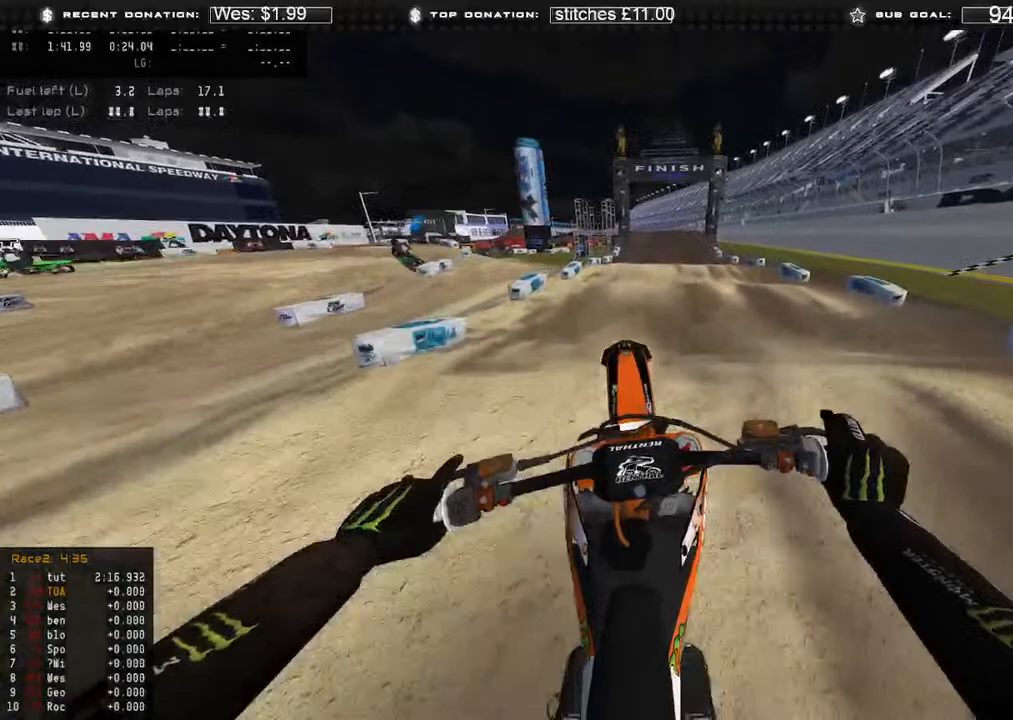
{"buttons": ["R2"], "left_stick": "center", "right_stick": "down-right", "events": [[183, "right_stick", "center"], [483, "right_stick", "down-right"]]}
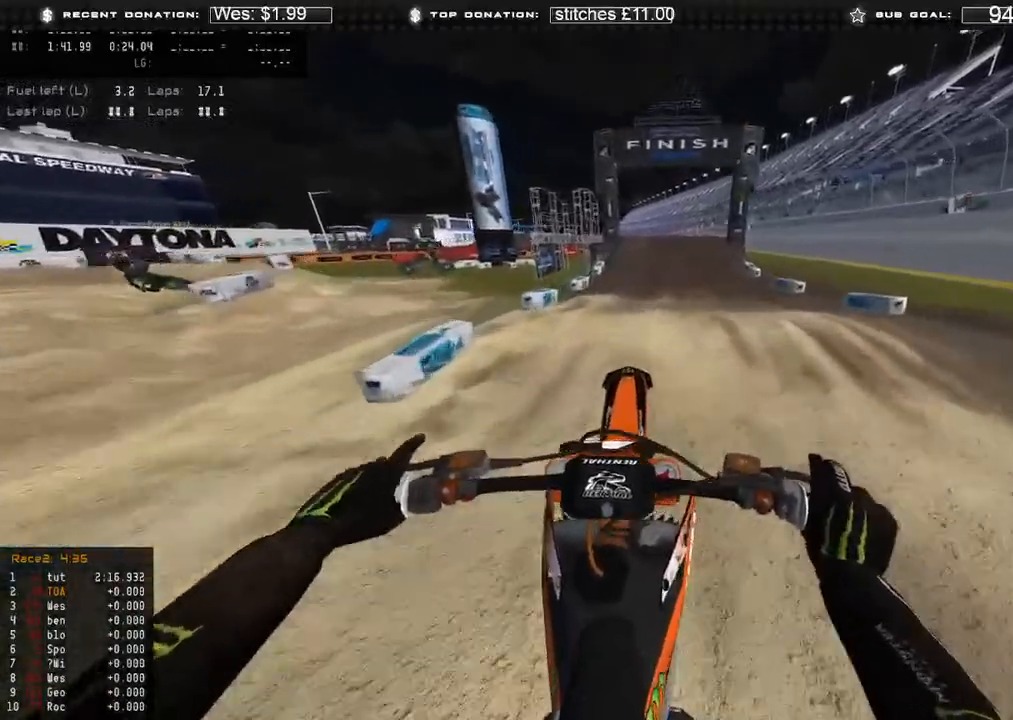
{"buttons": ["R2"], "left_stick": "center", "right_stick": "down-right", "events": []}
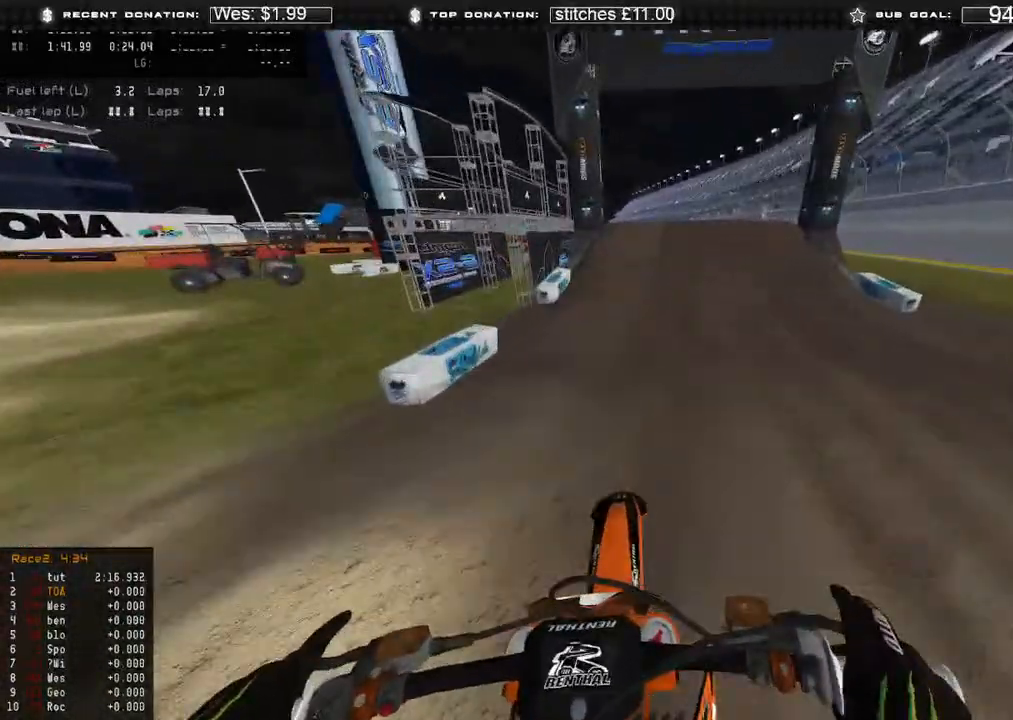
{"buttons": ["L2", "R3"], "left_stick": "up-right", "right_stick": "down-right", "events": [[283, "R2", "up"], [433, "left_stick", "up-right"], [450, "L2", "down"], [467, "R3", "down"]]}
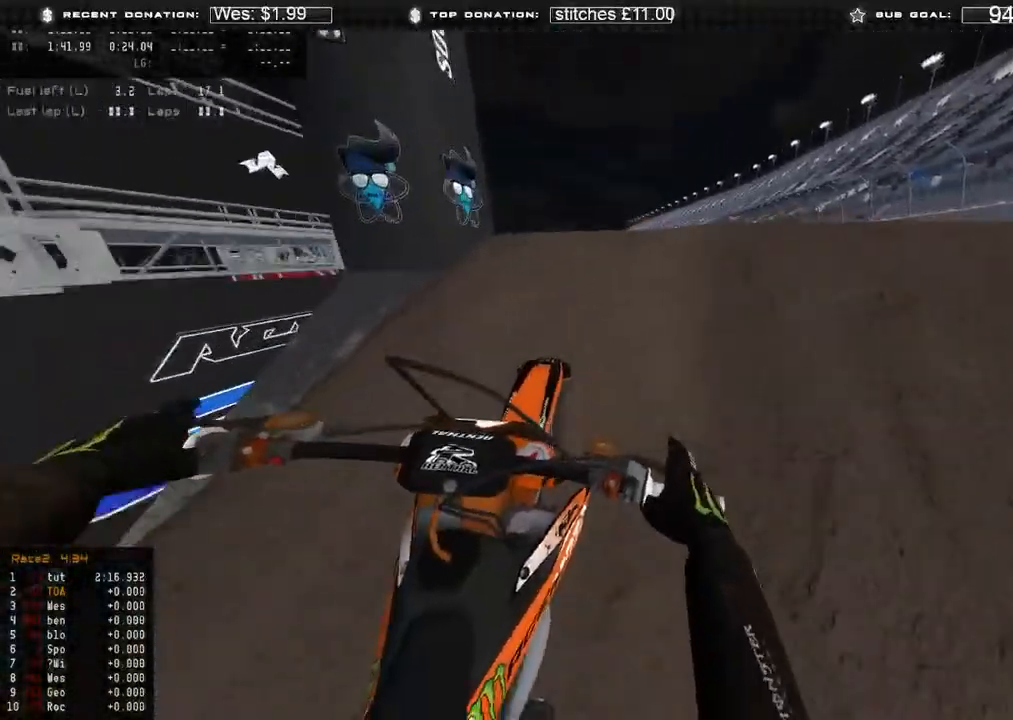
{"buttons": ["R2"], "left_stick": "up-left", "right_stick": "down-left", "events": [[67, "R3", "up"], [117, "L2", "up"], [167, "right_stick", "down"], [250, "left_stick", "up-left"], [367, "R2", "down"], [367, "R3", "down"], [367, "right_stick", "down-left"], [467, "R3", "up"]]}
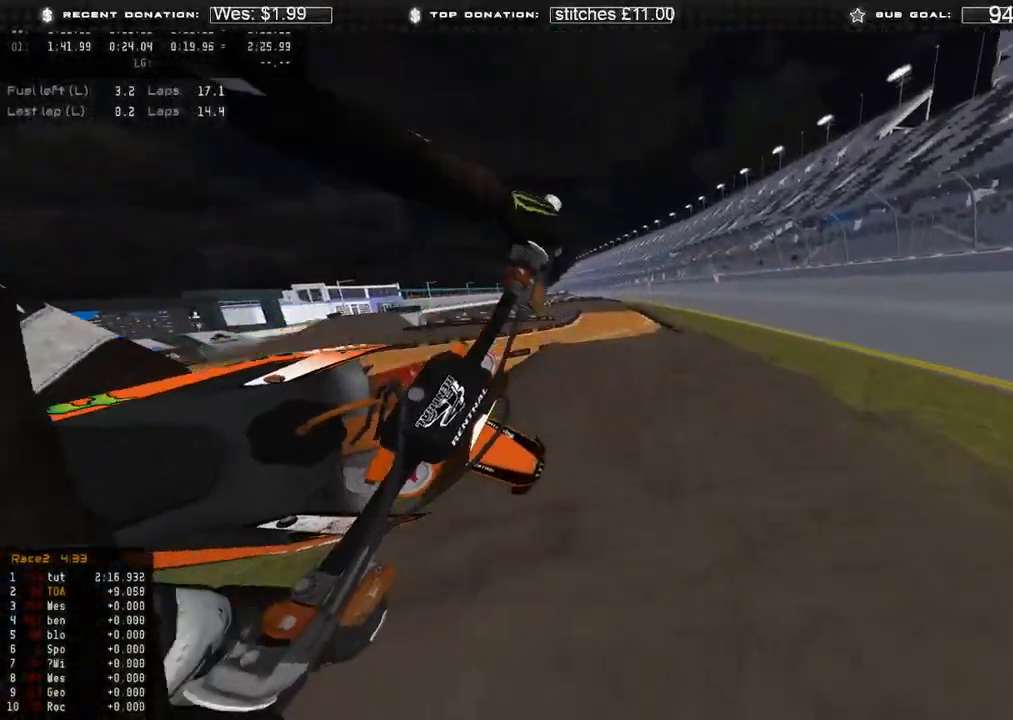
{"buttons": ["R2"], "left_stick": "up", "right_stick": "down-right", "events": [[83, "right_stick", "down-right"], [167, "R3", "down"], [250, "R3", "up"], [467, "left_stick", "up"]]}
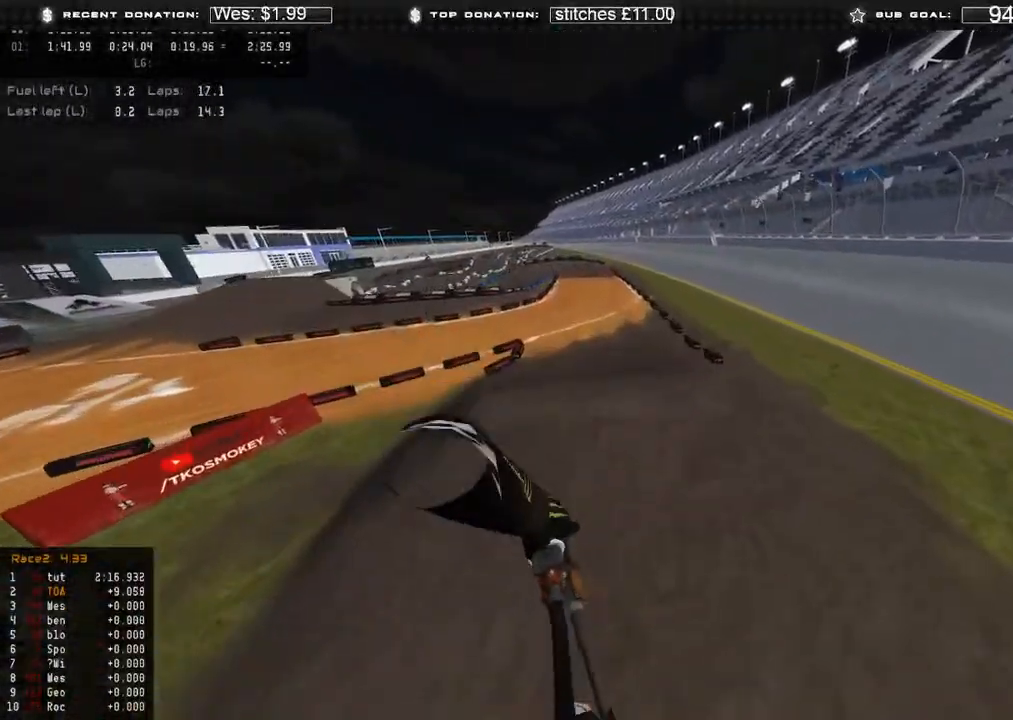
{"buttons": ["R2"], "left_stick": "up-right", "right_stick": "up-right", "events": [[33, "right_stick", "right"], [200, "R3", "down"], [233, "left_stick", "up-right"], [300, "R3", "up"], [333, "R2", "up"], [483, "R2", "down"], [483, "right_stick", "up-right"]]}
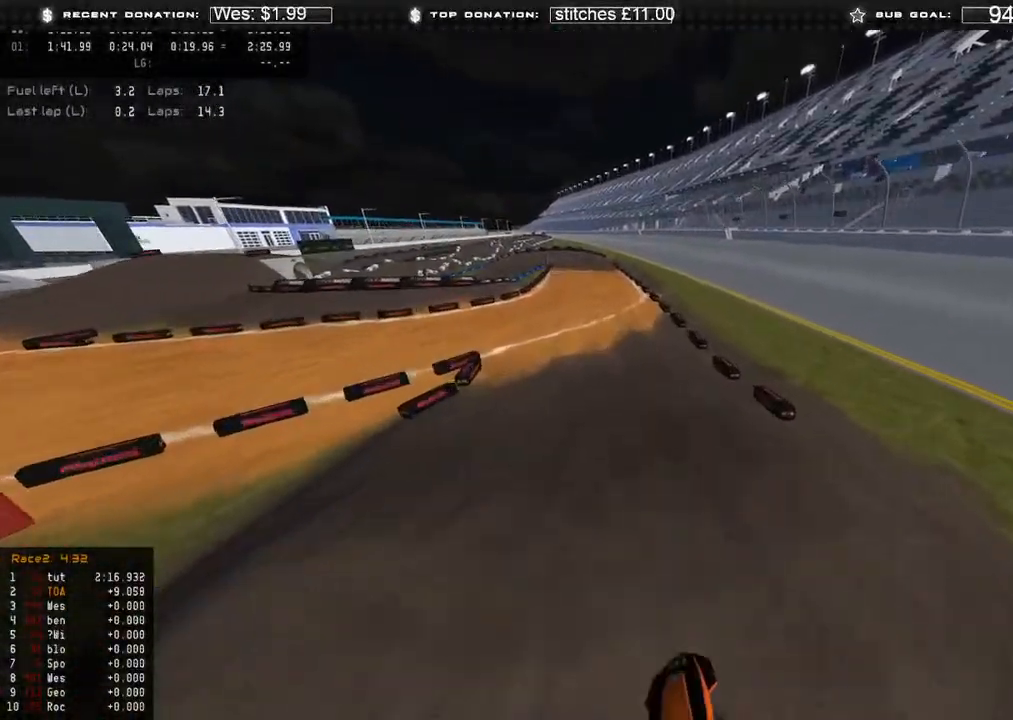
{"buttons": ["R2"], "left_stick": "up", "right_stick": "down", "events": [[150, "right_stick", "center"], [217, "left_stick", "up"], [233, "R3", "down"], [267, "right_stick", "down"], [350, "R3", "up"]]}
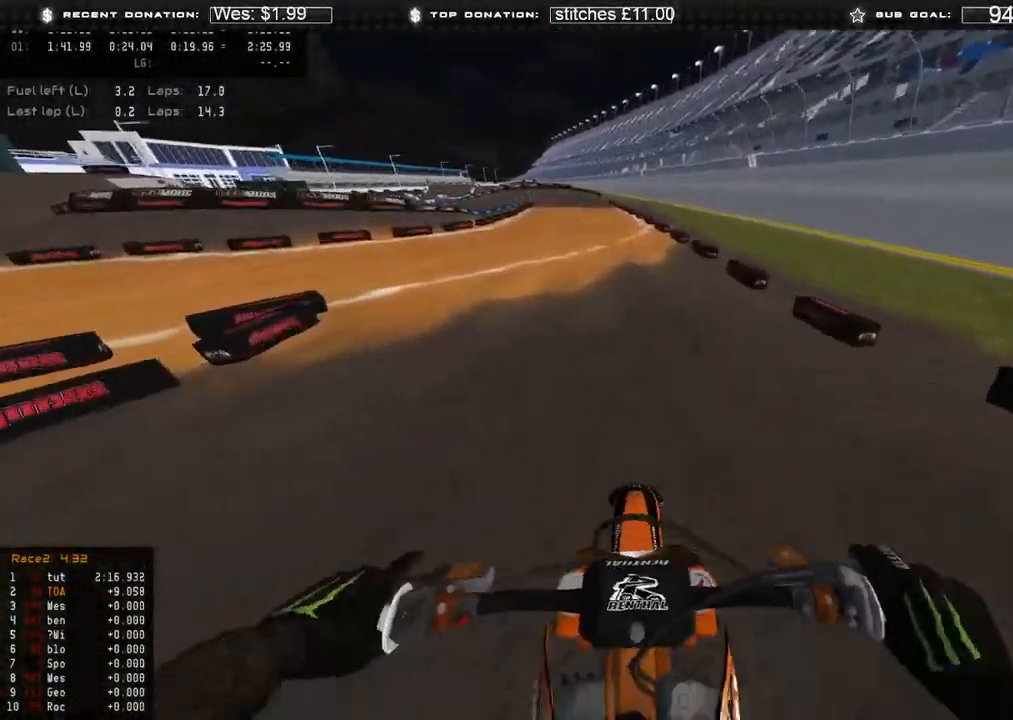
{"buttons": ["R2"], "left_stick": "up", "right_stick": "center", "events": [[267, "right_stick", "center"]]}
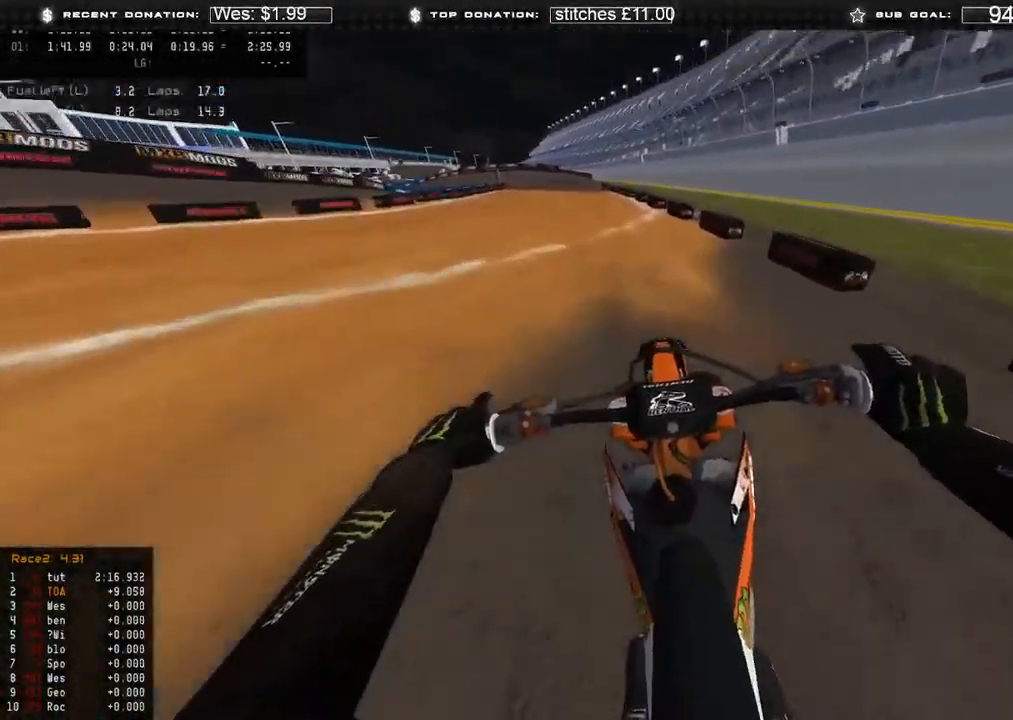
{"buttons": ["R2"], "left_stick": "up", "right_stick": "down", "events": [[50, "right_stick", "down"]]}
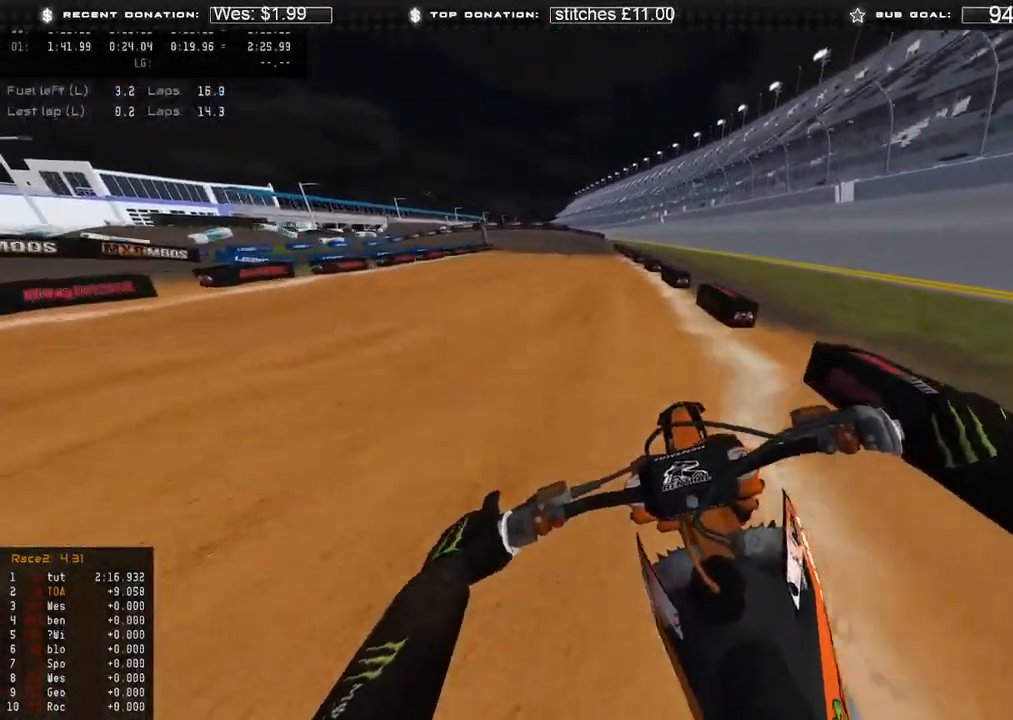
{"buttons": ["R2"], "left_stick": "up", "right_stick": "down", "events": [[33, "right_stick", "down-right"], [233, "right_stick", "down"]]}
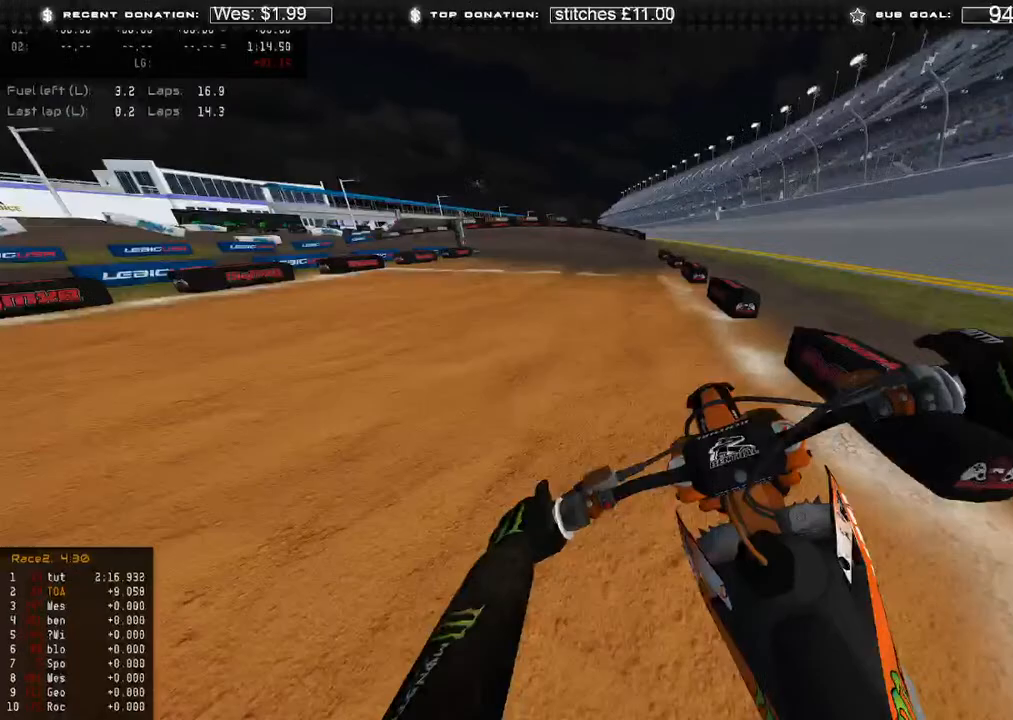
{"buttons": ["L2"], "left_stick": "up-left", "right_stick": "down", "events": [[233, "X", "down"], [250, "L2", "down"], [300, "R2", "up"], [367, "left_stick", "up-left"], [383, "X", "up"]]}
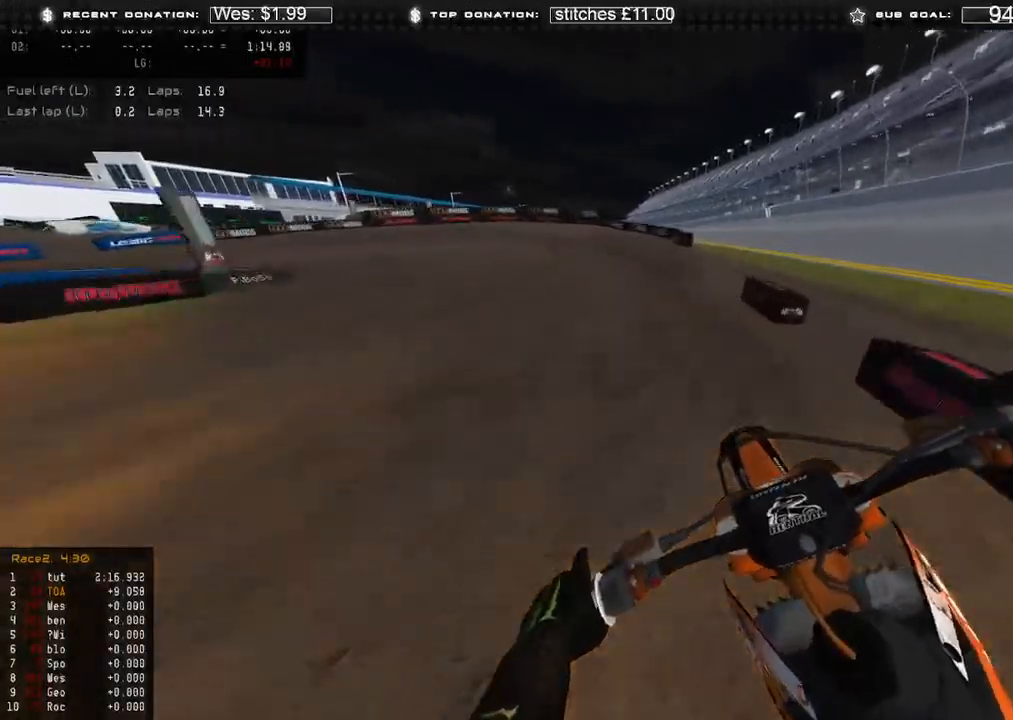
{"buttons": ["L2"], "left_stick": "up-left", "right_stick": "down", "events": []}
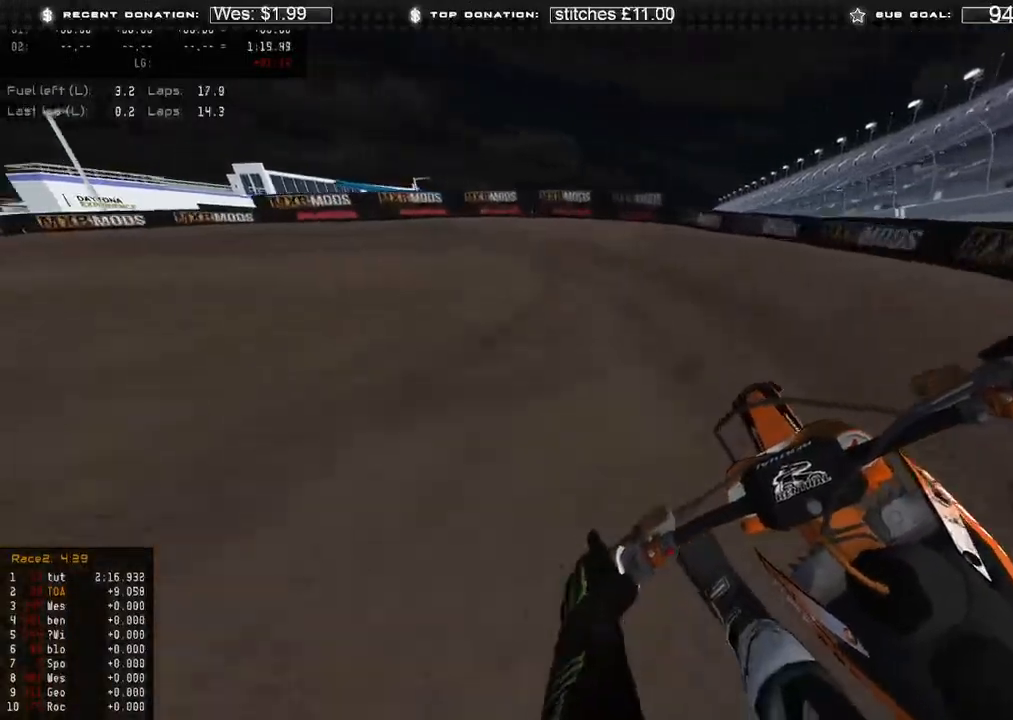
{"buttons": [], "left_stick": "up-left", "right_stick": "down-right", "events": [[117, "L2", "up"], [150, "R2", "down"], [233, "R2", "up"], [433, "right_stick", "down-right"]]}